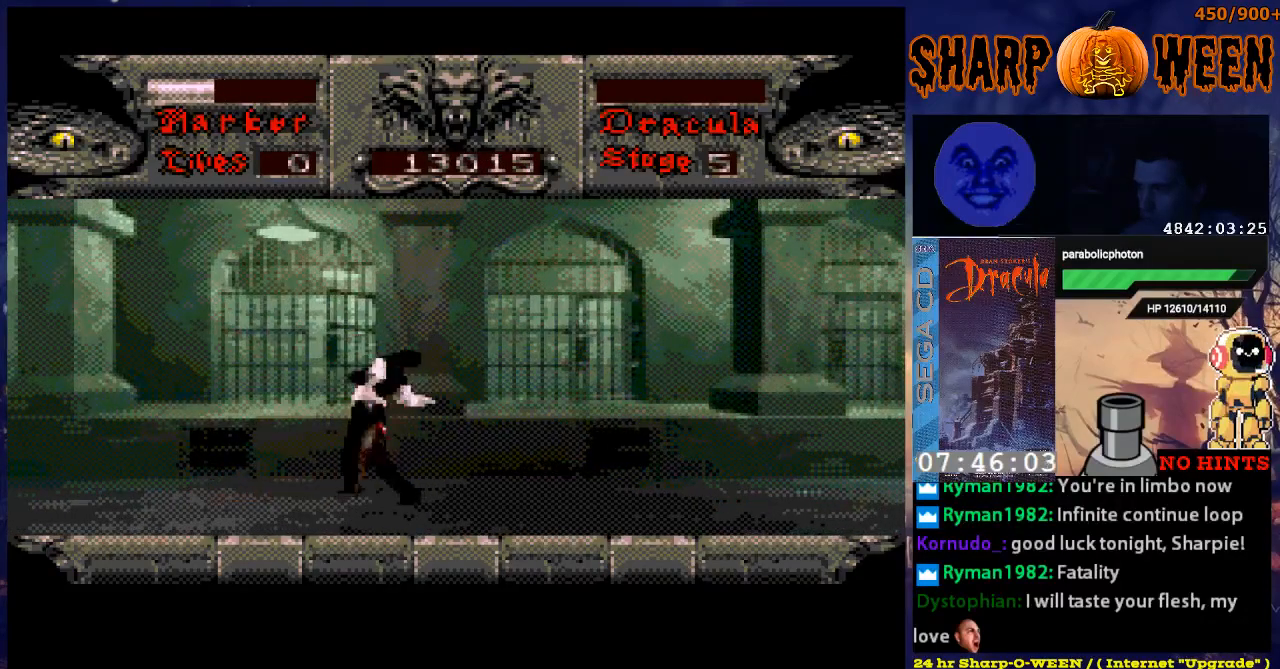
Gameplay with a controller (Xbox layout); each line is a JSON object with the inputs held at the frame after it. "events" lists button and stick changes between this image and that frame as [ms after this image, input, new state], when the widget could be followed in between. Not read: L1 L2 L3 R1 R2 R3.
{"buttons": [], "events": [[34, "C", "up"], [235, "DPAD_RIGHT", "down"], [469, "DPAD_RIGHT", "up"]]}
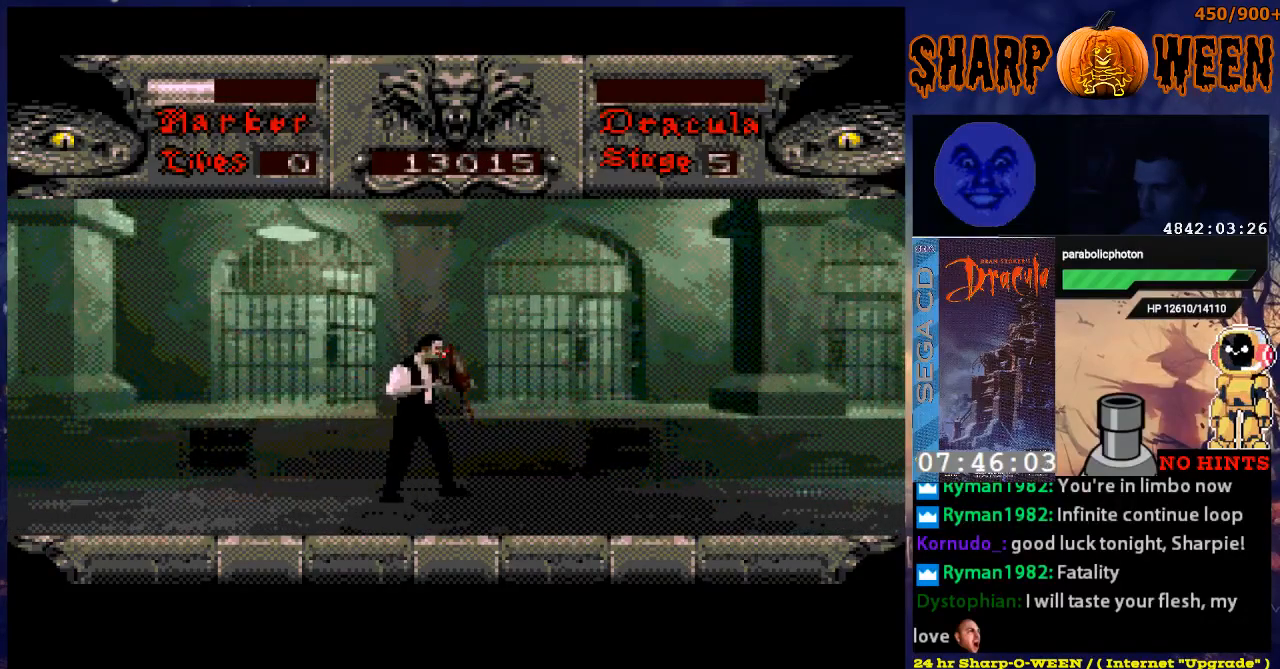
{"buttons": [], "events": [[117, "C", "down"], [218, "C", "up"]]}
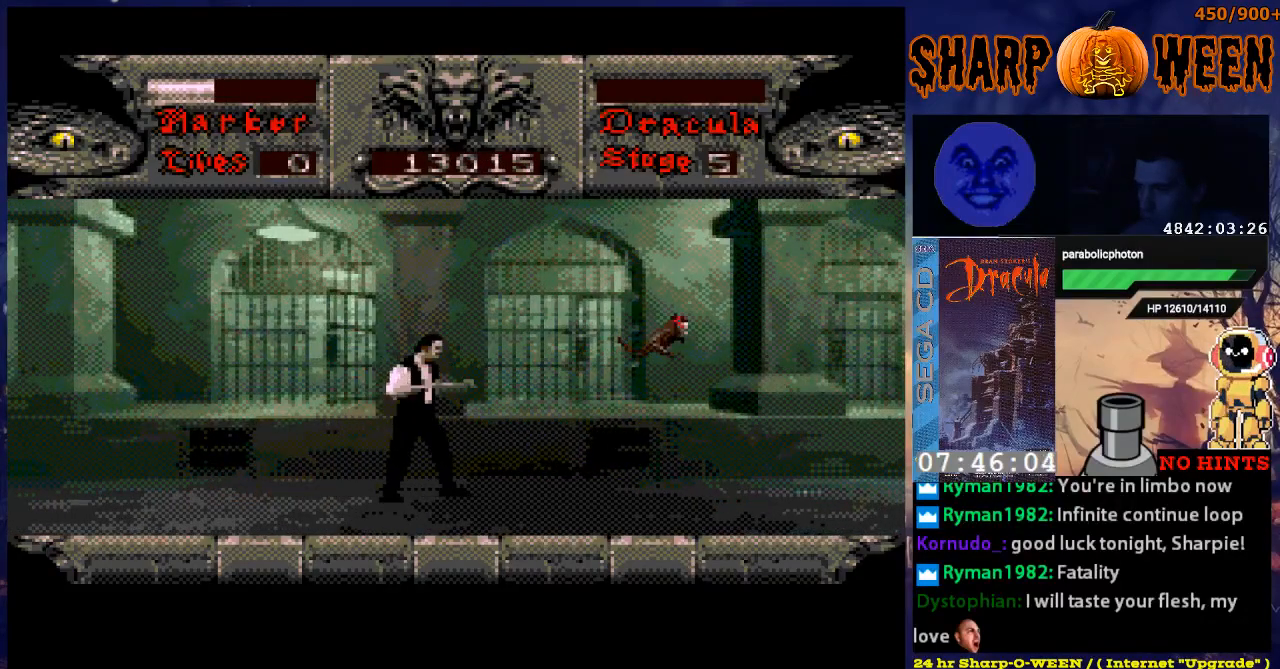
{"buttons": [], "events": [[235, "DPAD_RIGHT", "down"], [486, "DPAD_RIGHT", "up"]]}
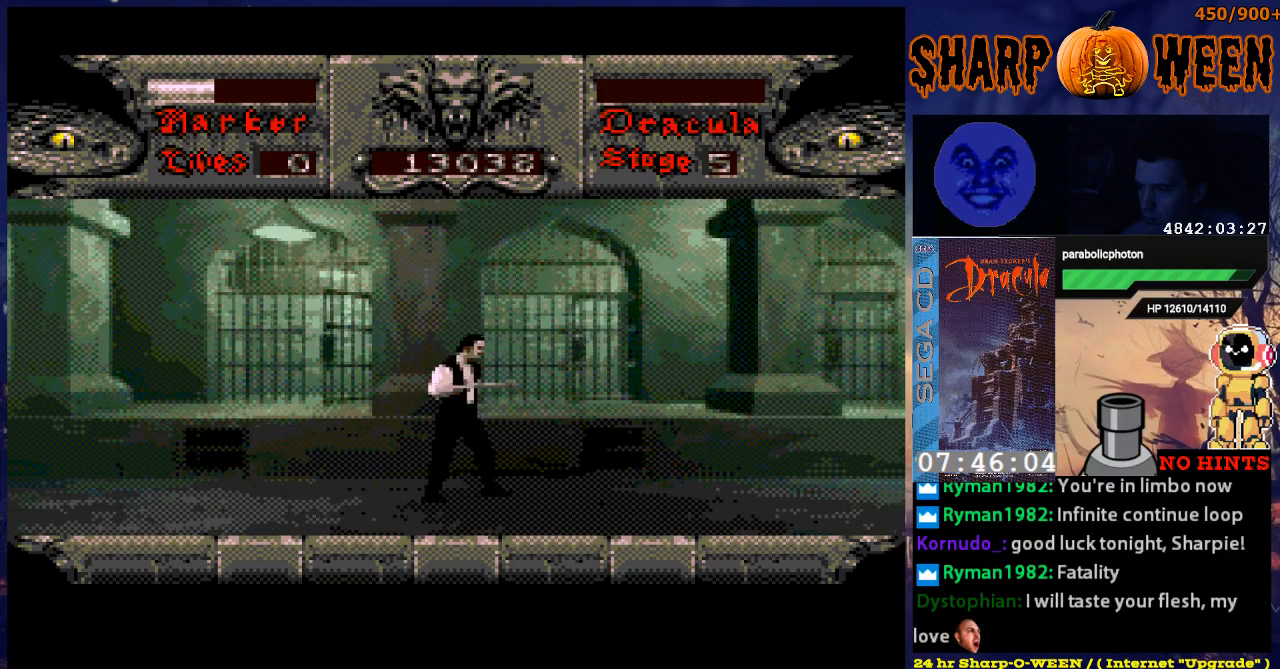
{"buttons": [], "events": [[84, "DPAD_RIGHT", "down"], [335, "DPAD_RIGHT", "up"]]}
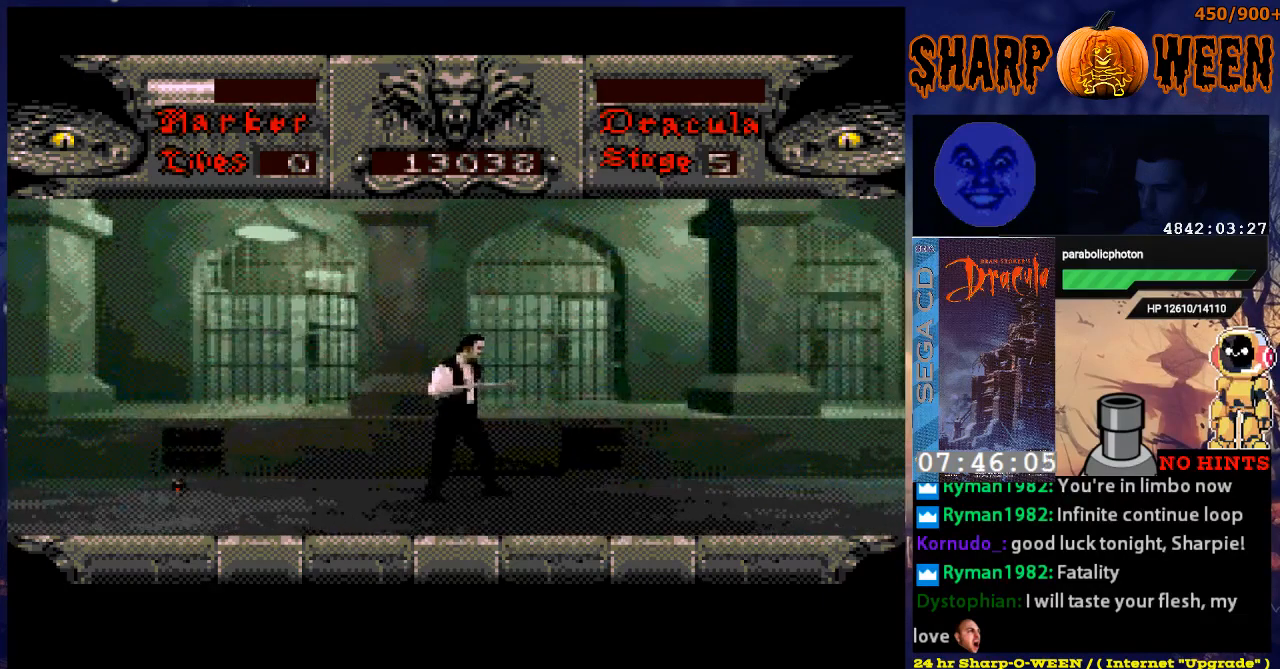
{"buttons": [], "events": [[84, "DPAD_RIGHT", "down"], [285, "DPAD_RIGHT", "up"]]}